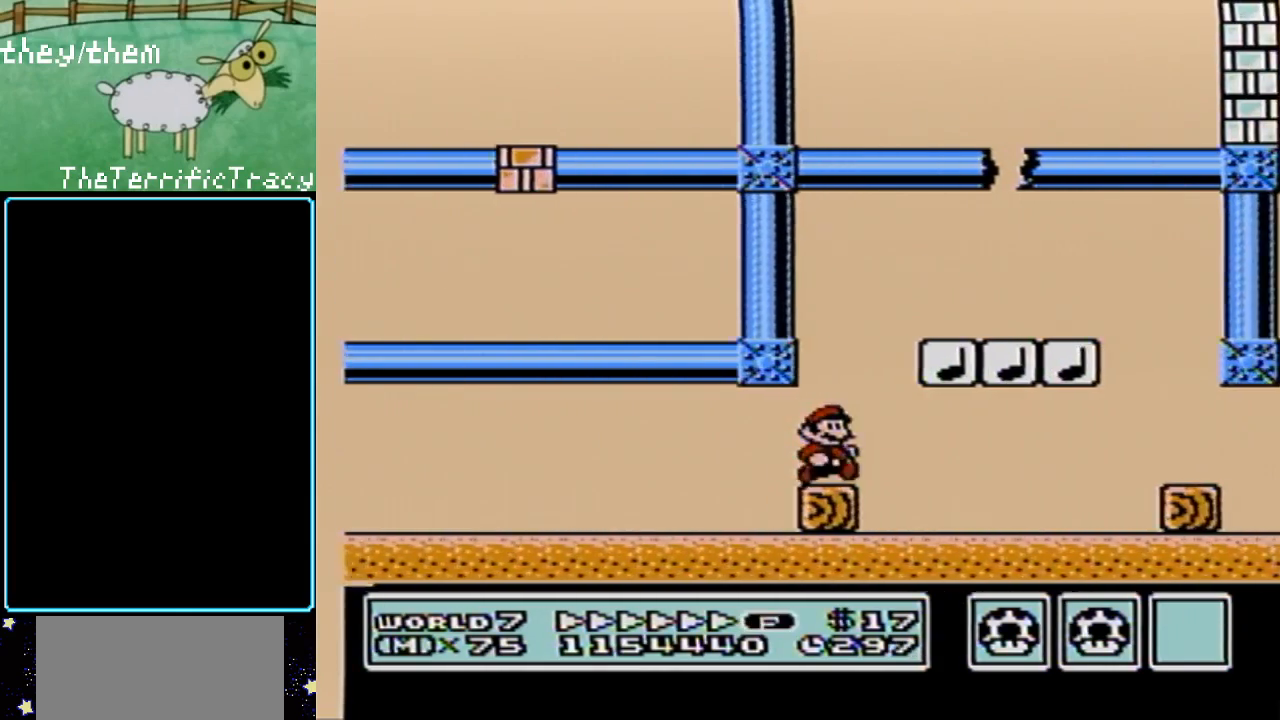
Gameplay with a controller (Nintendo layout); each line is a JSON object with the inputs held at the frame after it. "events" lists button and stick changes between this image and that frame as [ms after this image, input, new state], when the widget could be followed in between. Not read: L3 R3.
{"buttons": ["B", "DPAD_RIGHT"], "events": [[200, "DPAD_RIGHT", "up"], [467, "DPAD_RIGHT", "down"]]}
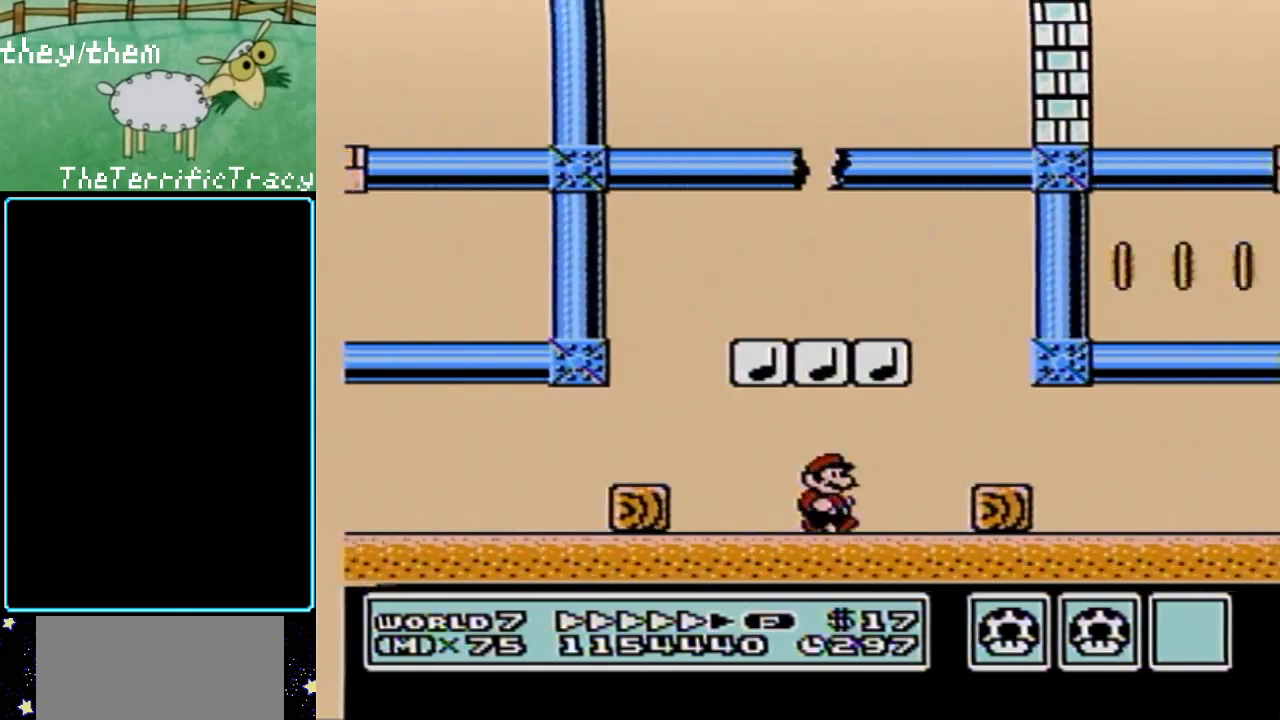
{"buttons": ["A", "B", "DPAD_LEFT"], "events": [[383, "A", "down"], [433, "DPAD_RIGHT", "up"], [500, "DPAD_LEFT", "down"]]}
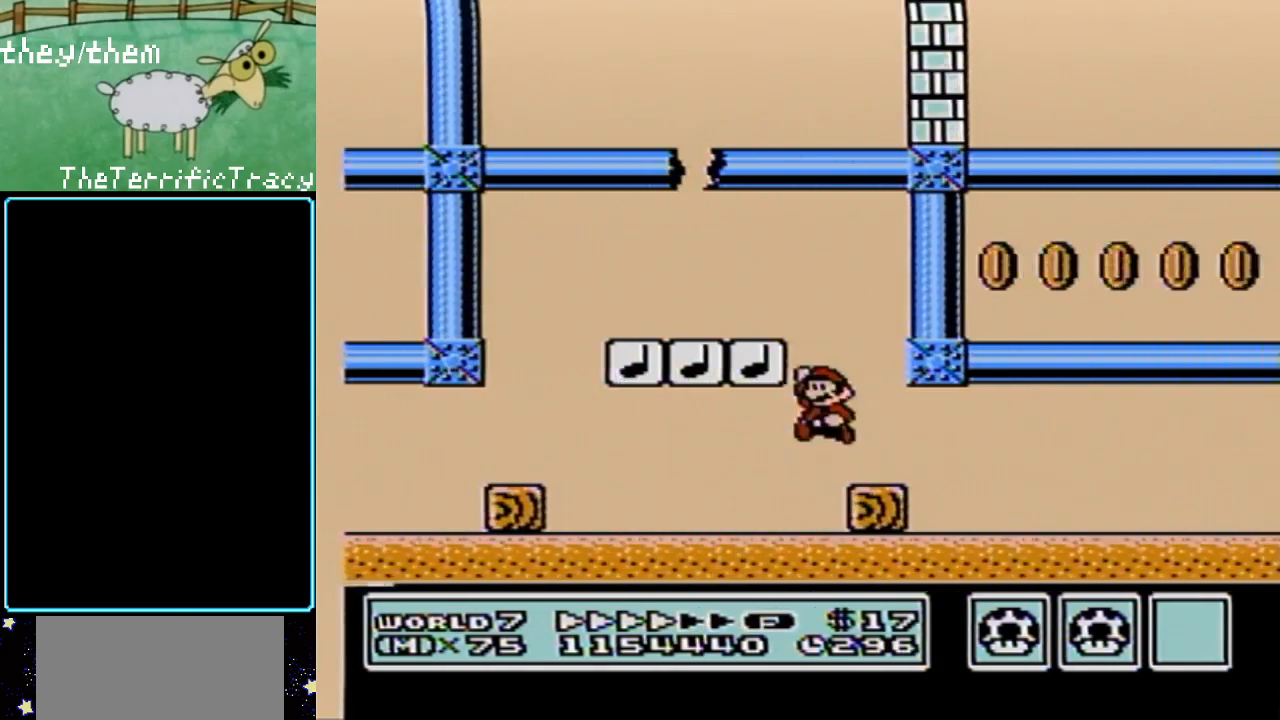
{"buttons": ["B"], "events": [[350, "A", "up"], [467, "DPAD_LEFT", "up"]]}
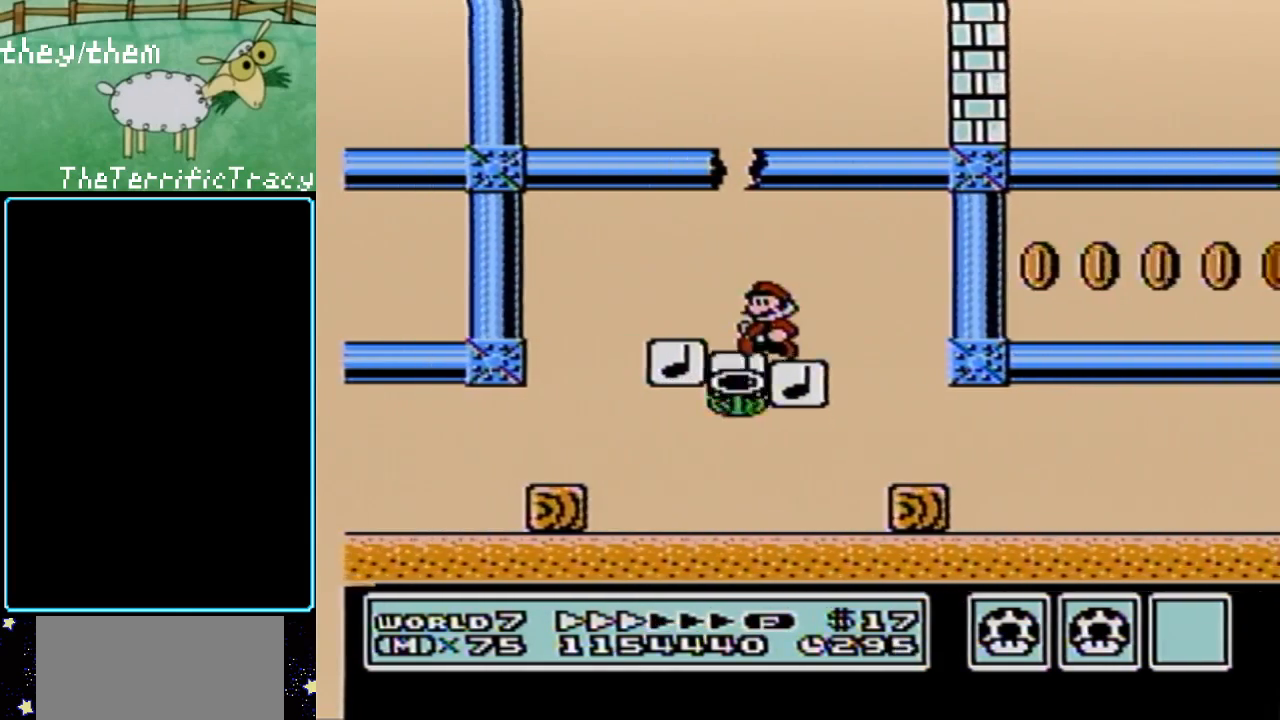
{"buttons": ["A", "B"], "events": [[67, "DPAD_RIGHT", "down"], [133, "A", "down"], [317, "DPAD_RIGHT", "up"]]}
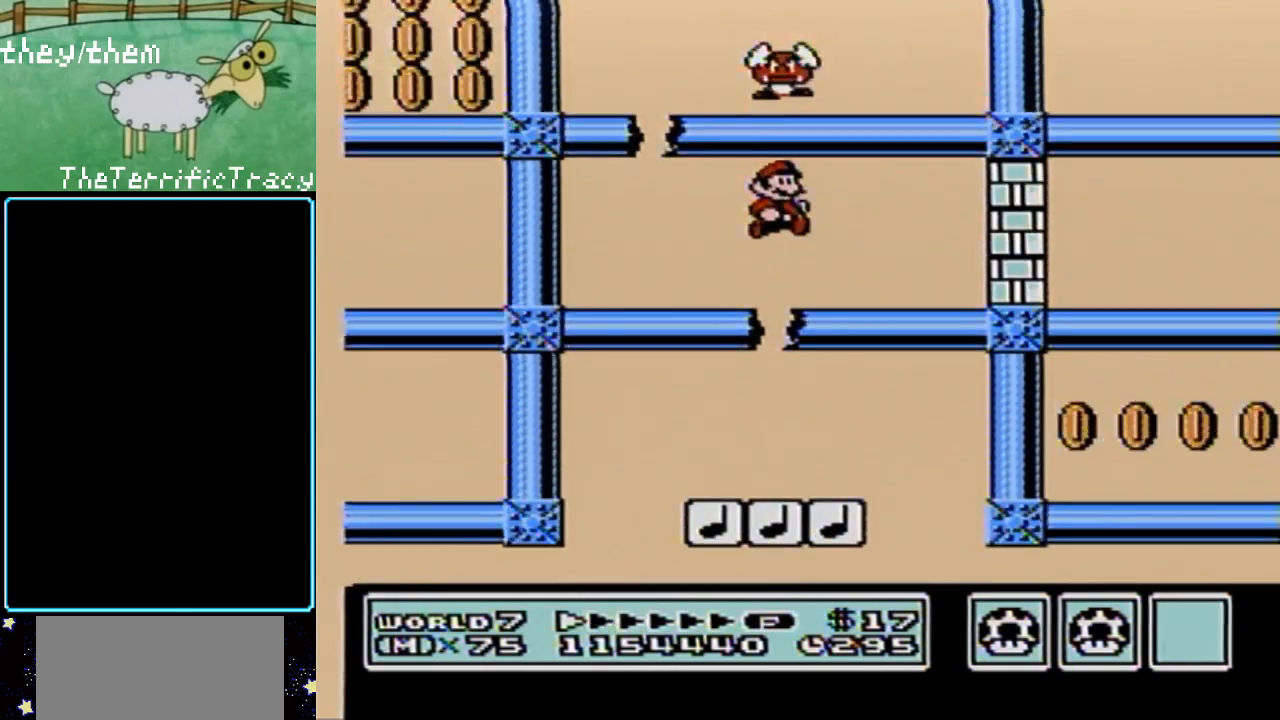
{"buttons": ["B", "DPAD_LEFT"], "events": [[67, "A", "up"], [250, "DPAD_LEFT", "down"]]}
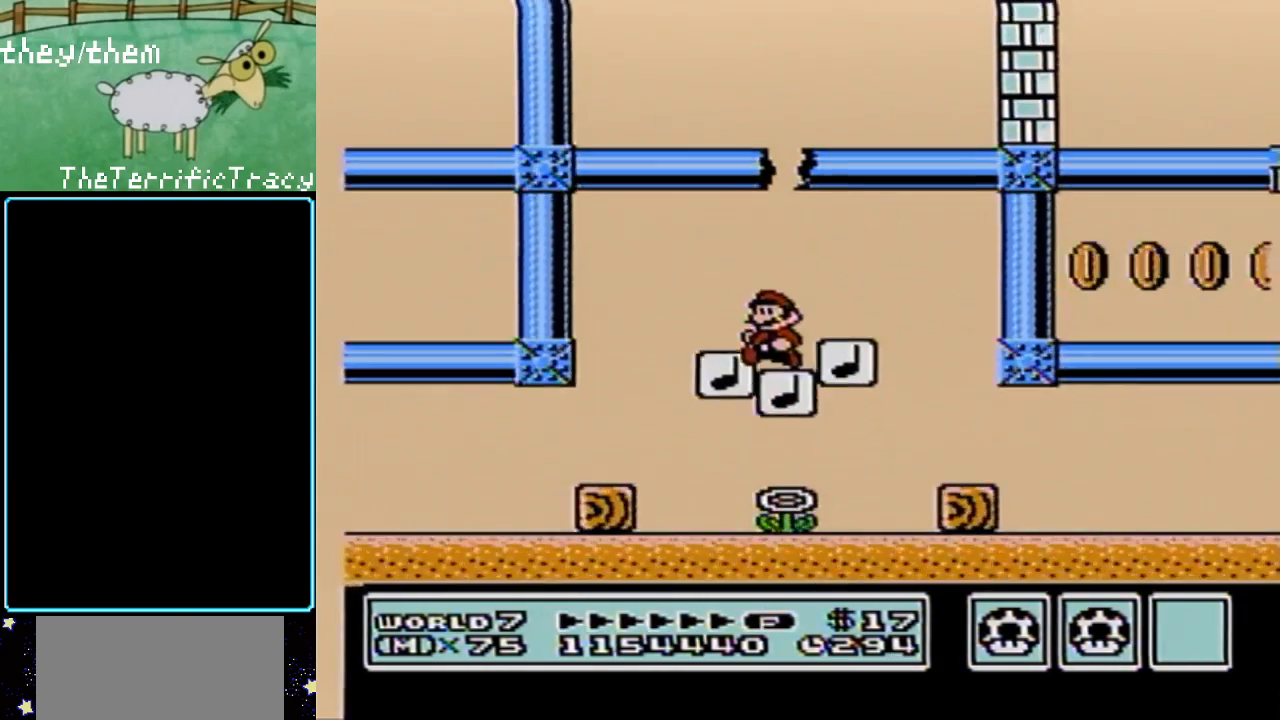
{"buttons": ["B"], "events": [[500, "DPAD_LEFT", "up"]]}
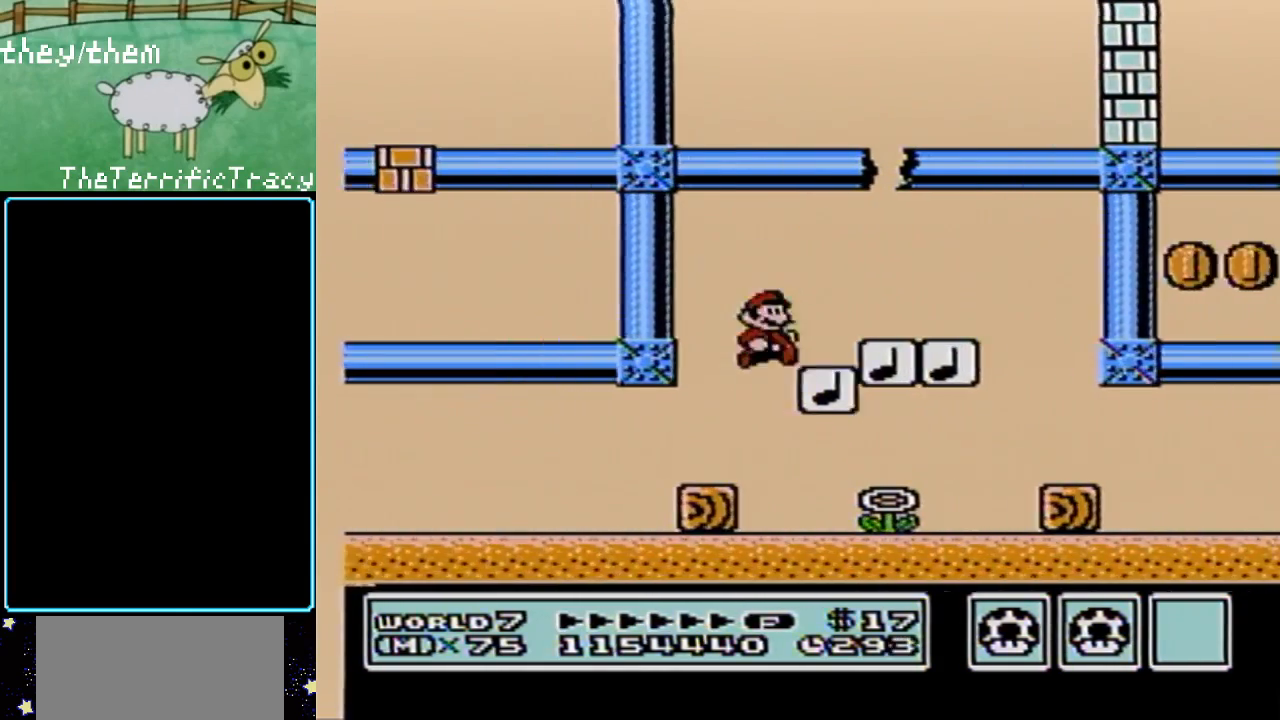
{"buttons": ["B", "DPAD_RIGHT"], "events": [[67, "DPAD_RIGHT", "down"]]}
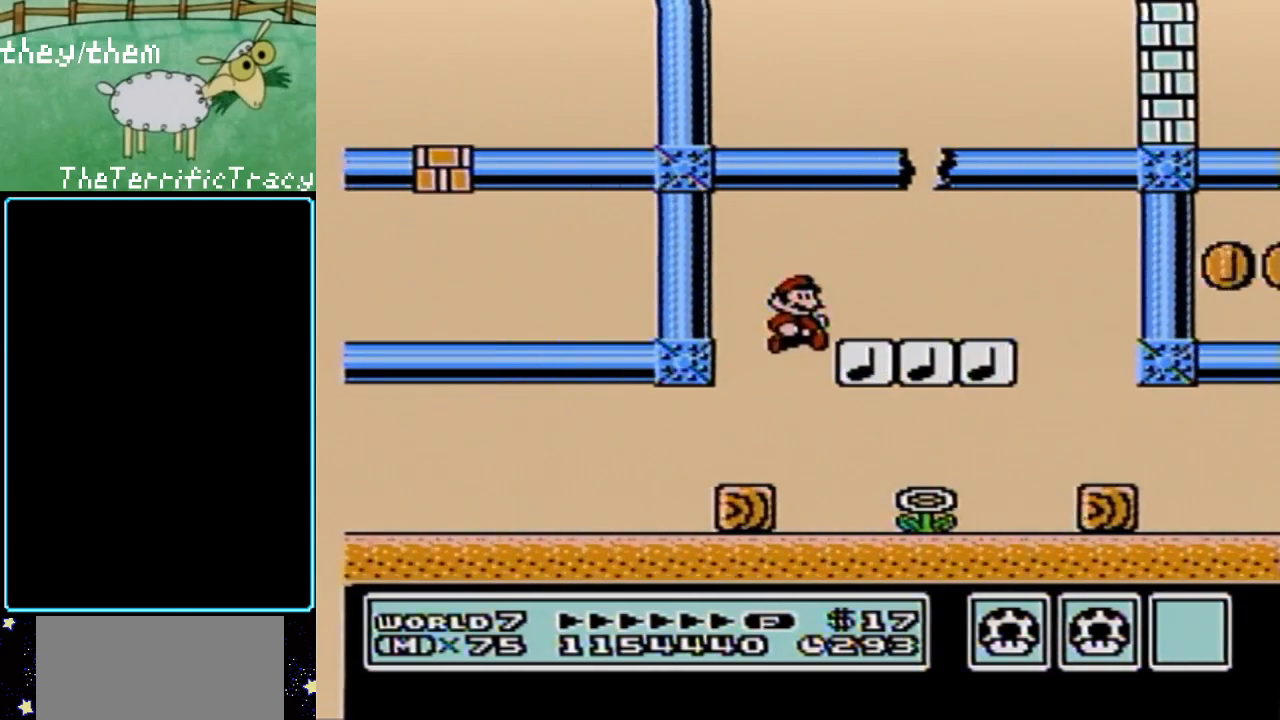
{"buttons": ["B", "DPAD_RIGHT"], "events": [[250, "DPAD_RIGHT", "up"], [317, "DPAD_RIGHT", "down"]]}
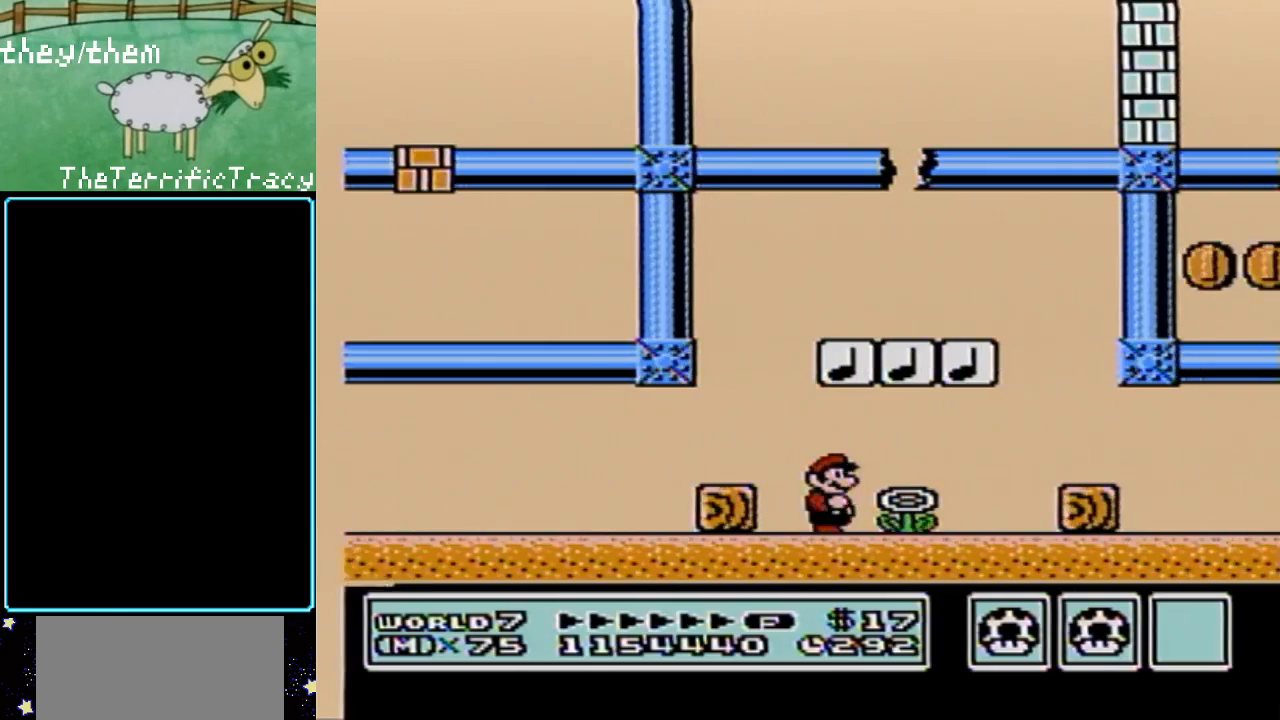
{"buttons": ["B", "DPAD_RIGHT"], "events": []}
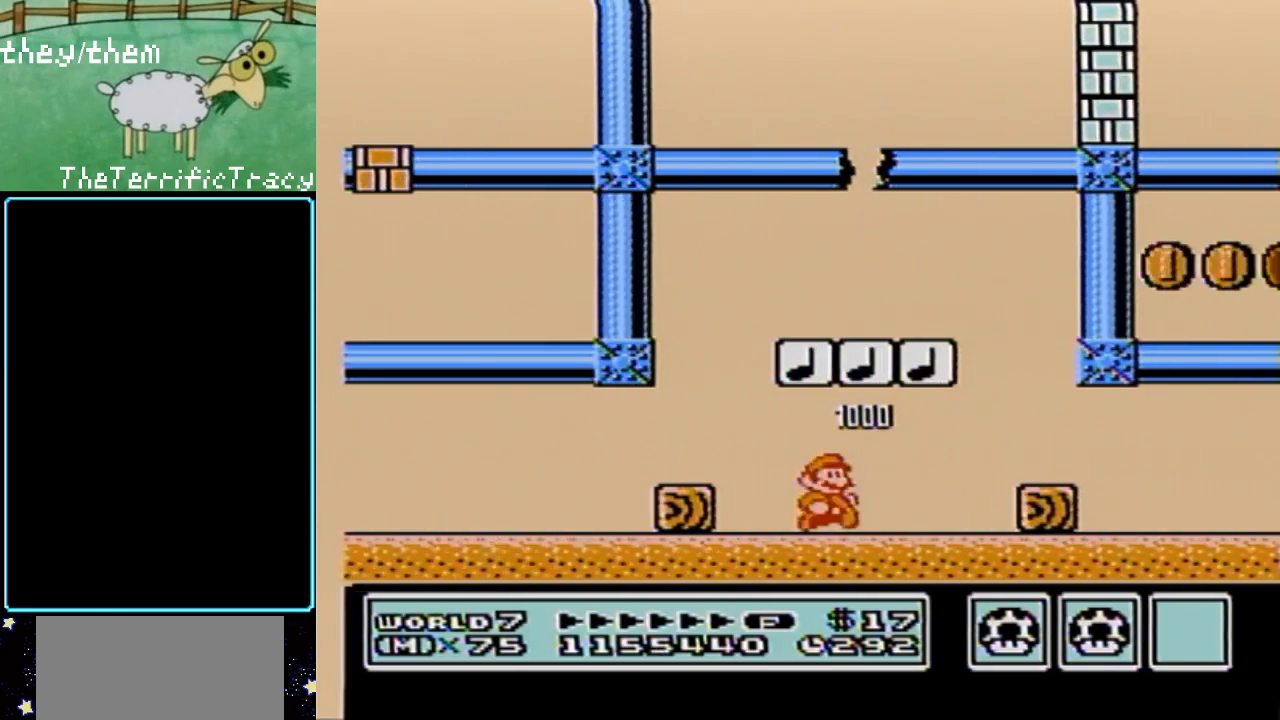
{"buttons": ["A", "B", "DPAD_RIGHT"], "events": [[500, "A", "down"]]}
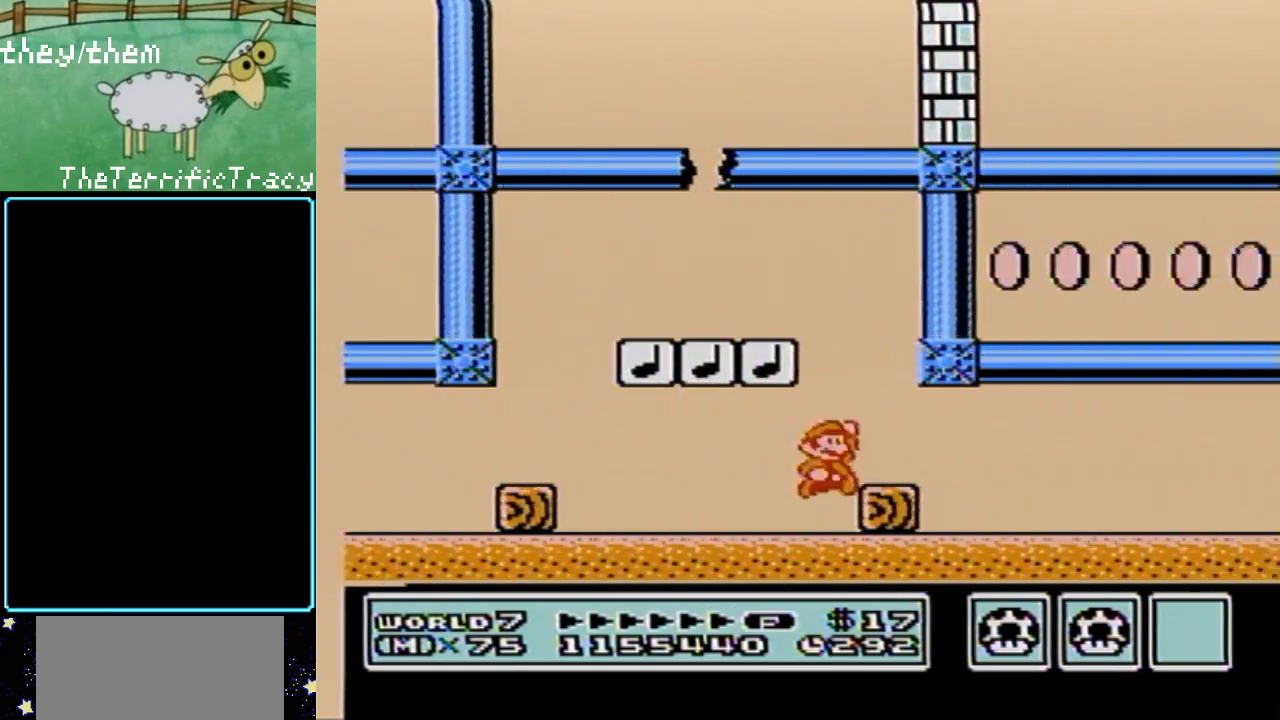
{"buttons": ["B", "DPAD_RIGHT"], "events": [[100, "A", "up"]]}
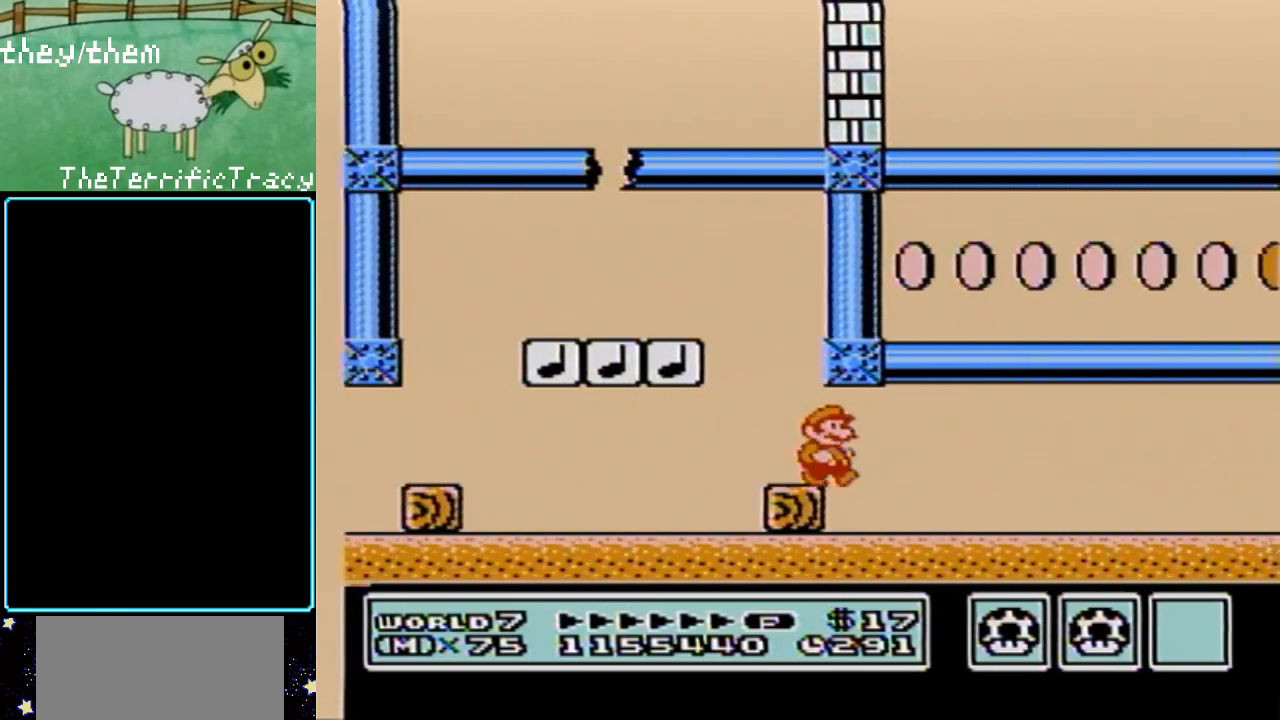
{"buttons": ["B", "DPAD_RIGHT"], "events": []}
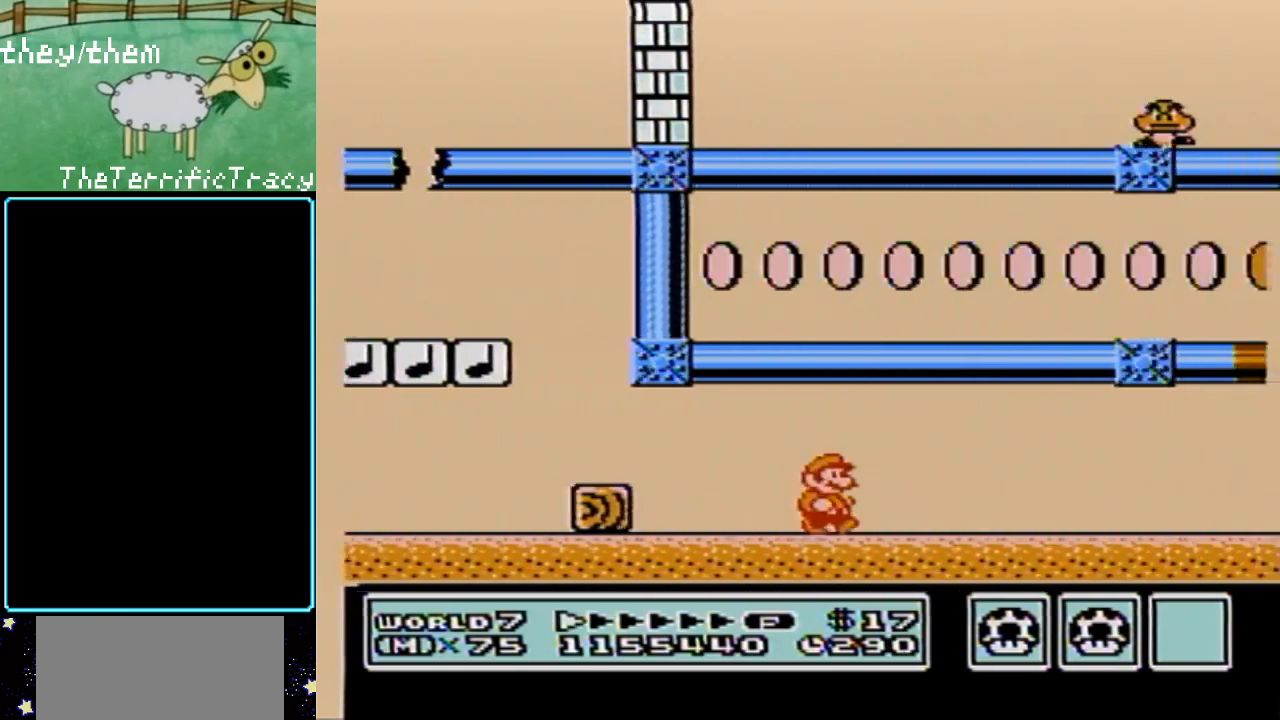
{"buttons": ["B", "DPAD_RIGHT"], "events": []}
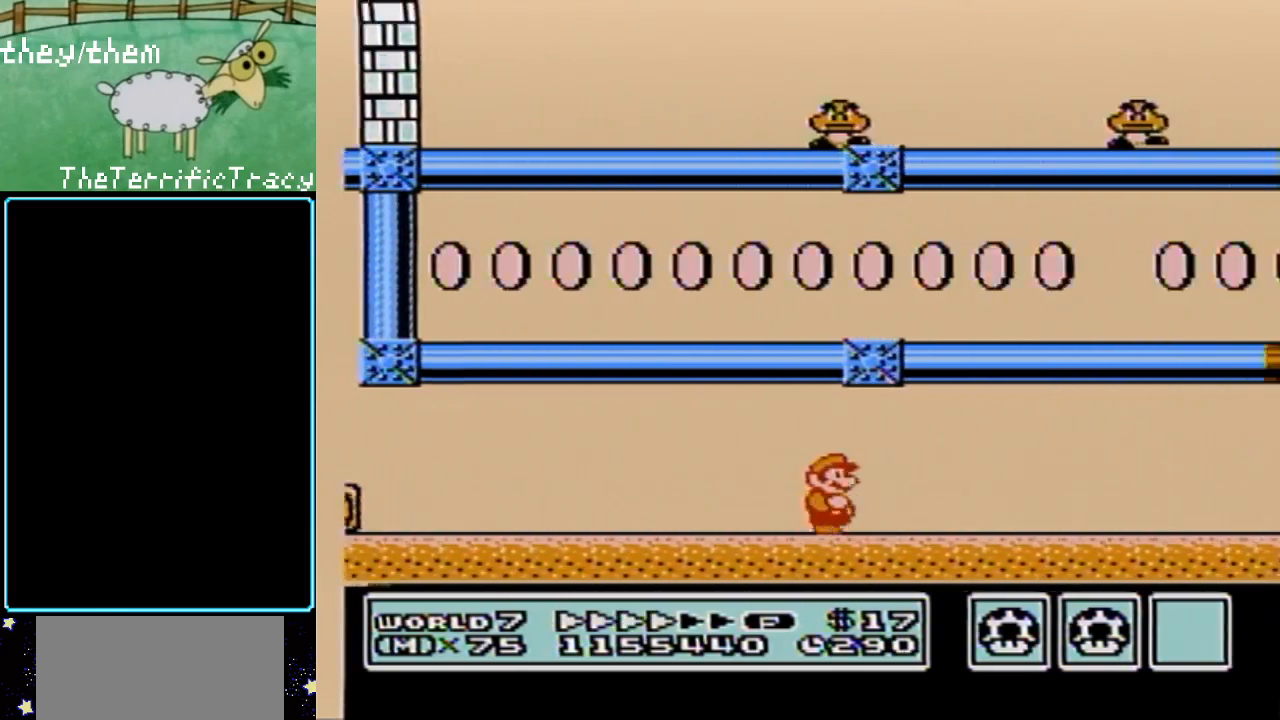
{"buttons": ["B", "DPAD_RIGHT"], "events": []}
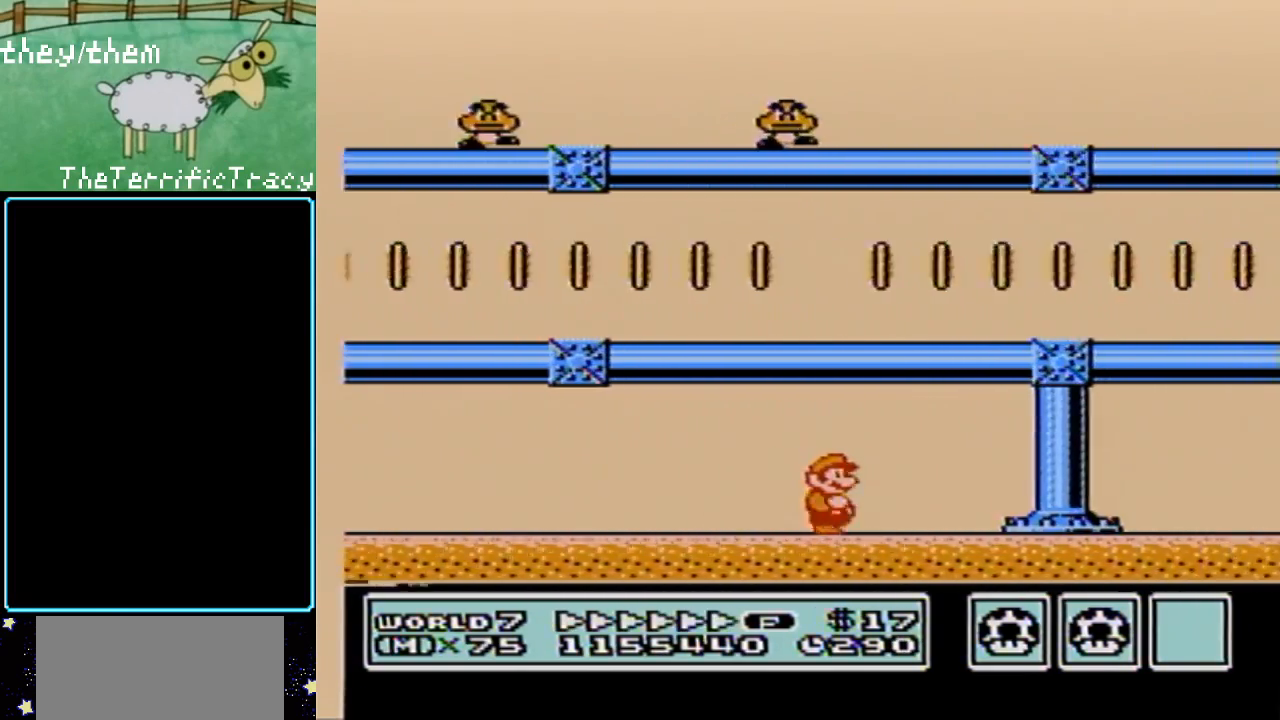
{"buttons": ["B"], "events": [[133, "DPAD_DOWN", "down"], [133, "DPAD_RIGHT", "up"], [183, "A", "down"], [433, "A", "up"], [467, "DPAD_DOWN", "up"]]}
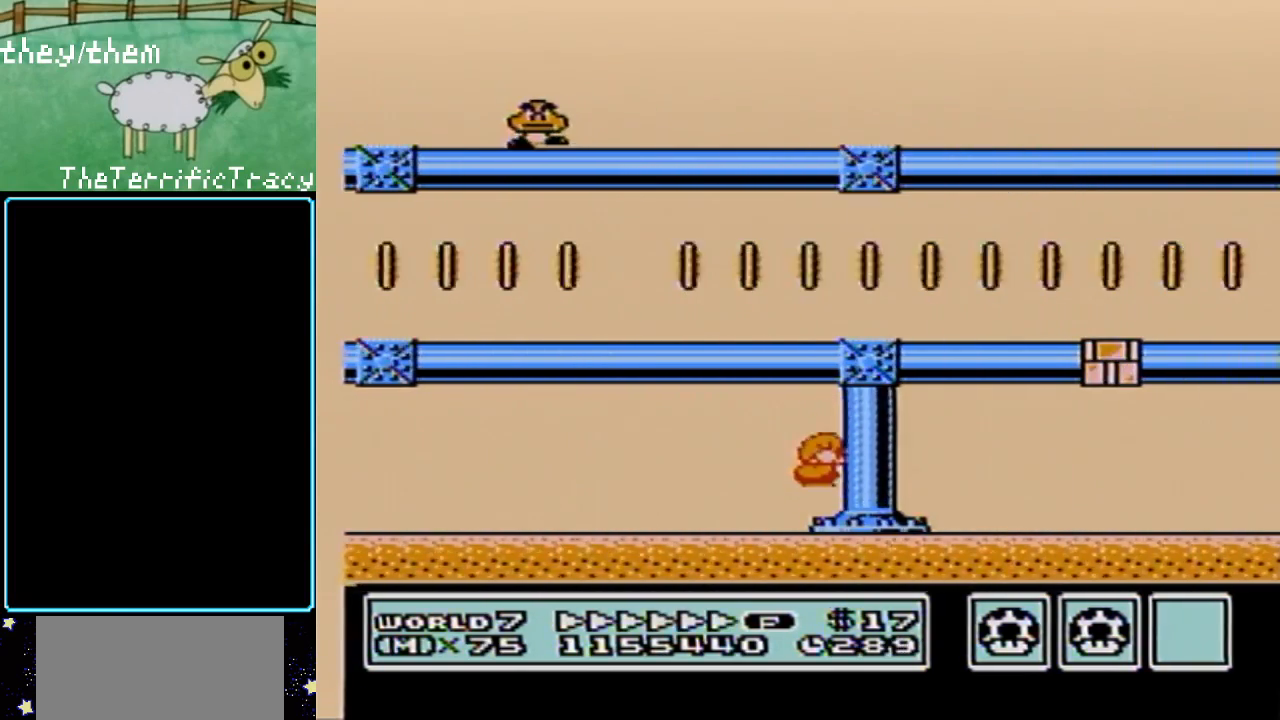
{"buttons": ["A", "B", "DPAD_LEFT"], "events": [[100, "DPAD_LEFT", "down"], [467, "A", "down"]]}
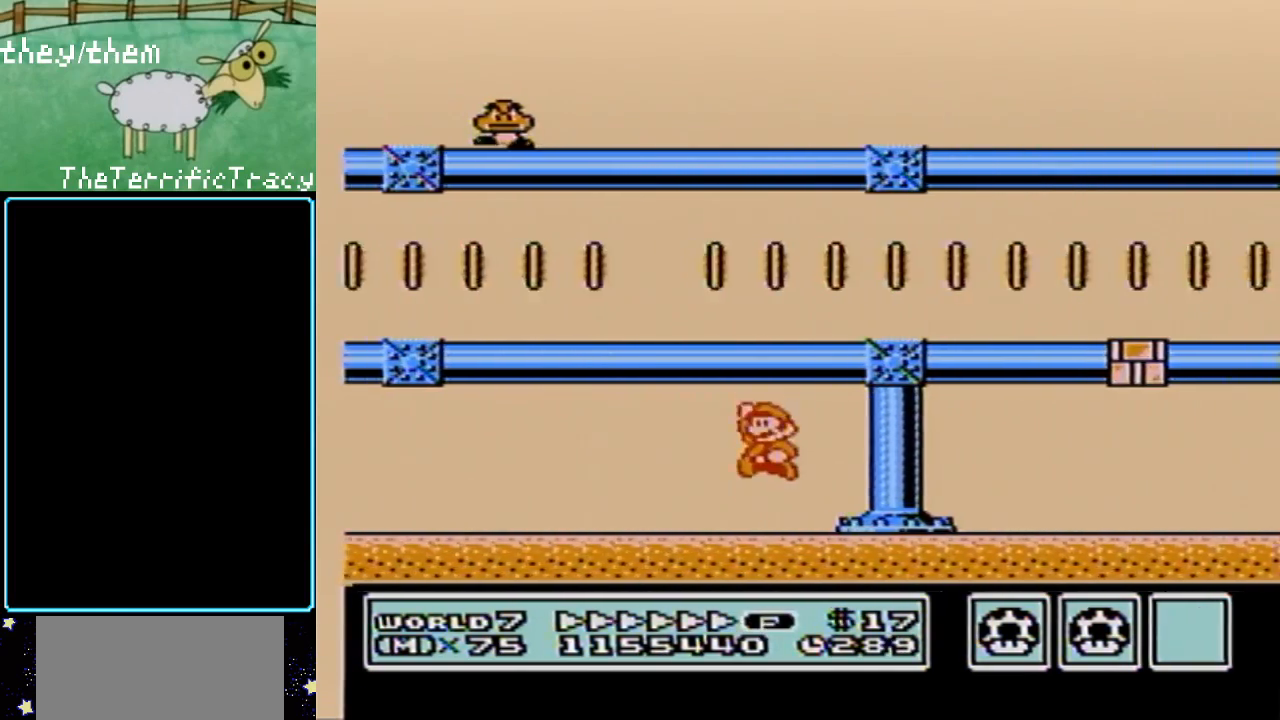
{"buttons": ["A", "B", "DPAD_LEFT"], "events": [[150, "A", "up"], [433, "A", "down"]]}
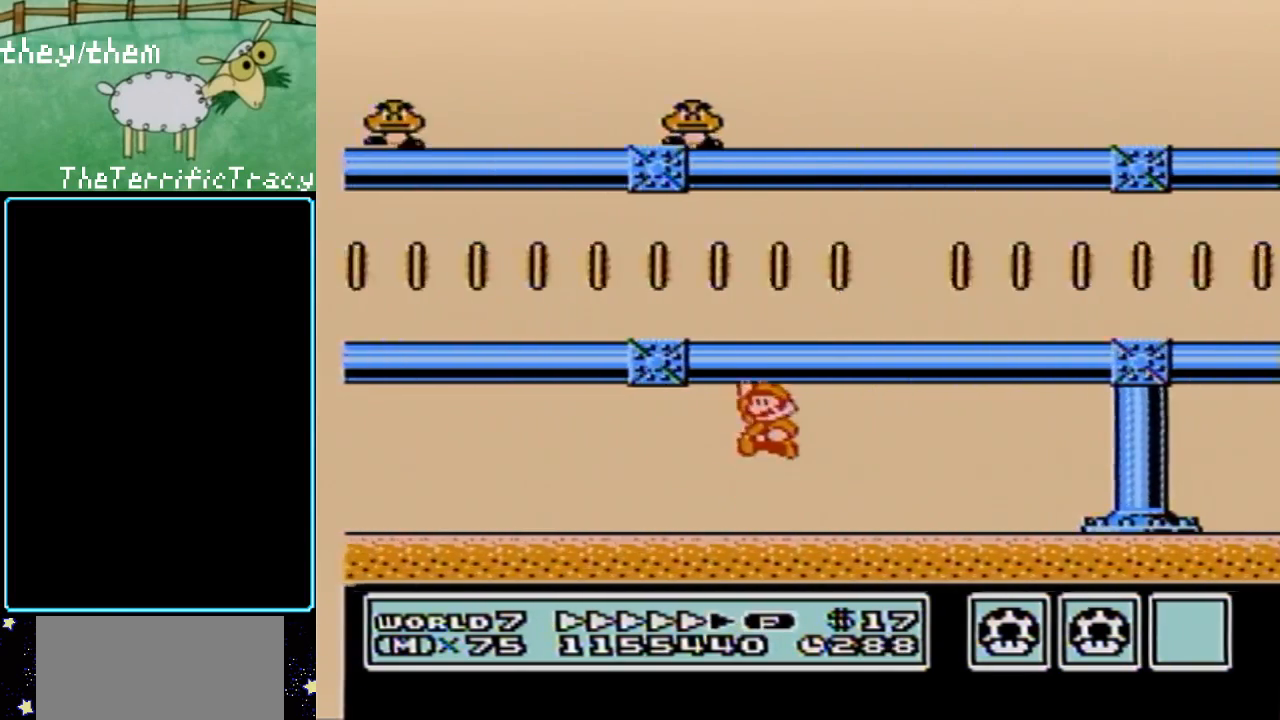
{"buttons": ["B", "DPAD_RIGHT"], "events": [[67, "A", "up"], [200, "DPAD_LEFT", "up"], [283, "DPAD_RIGHT", "down"]]}
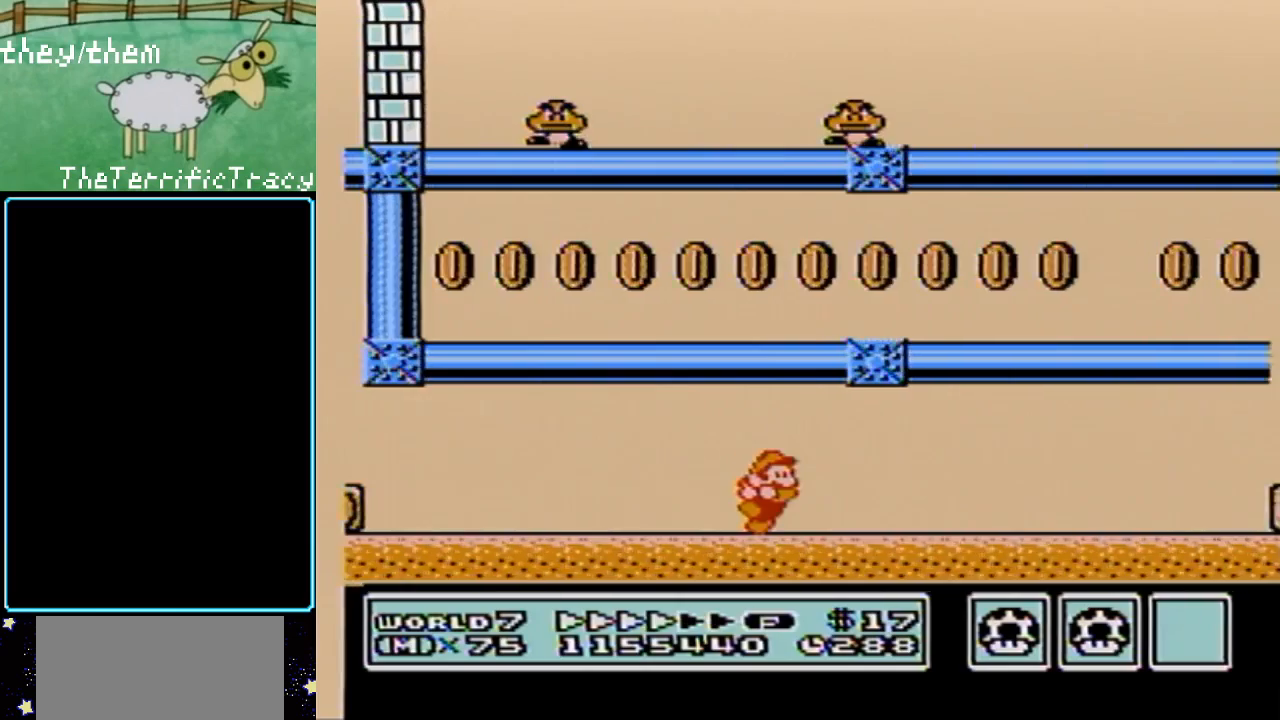
{"buttons": ["B", "DPAD_RIGHT"], "events": []}
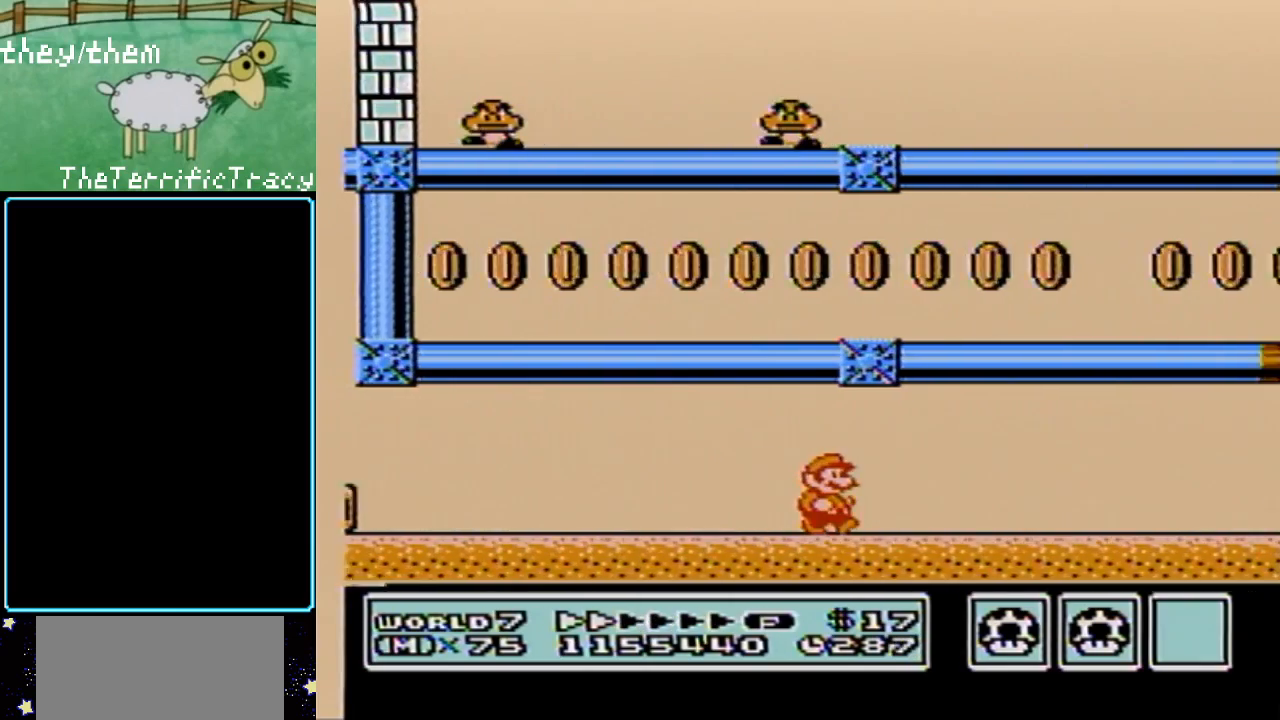
{"buttons": ["B", "DPAD_RIGHT"], "events": []}
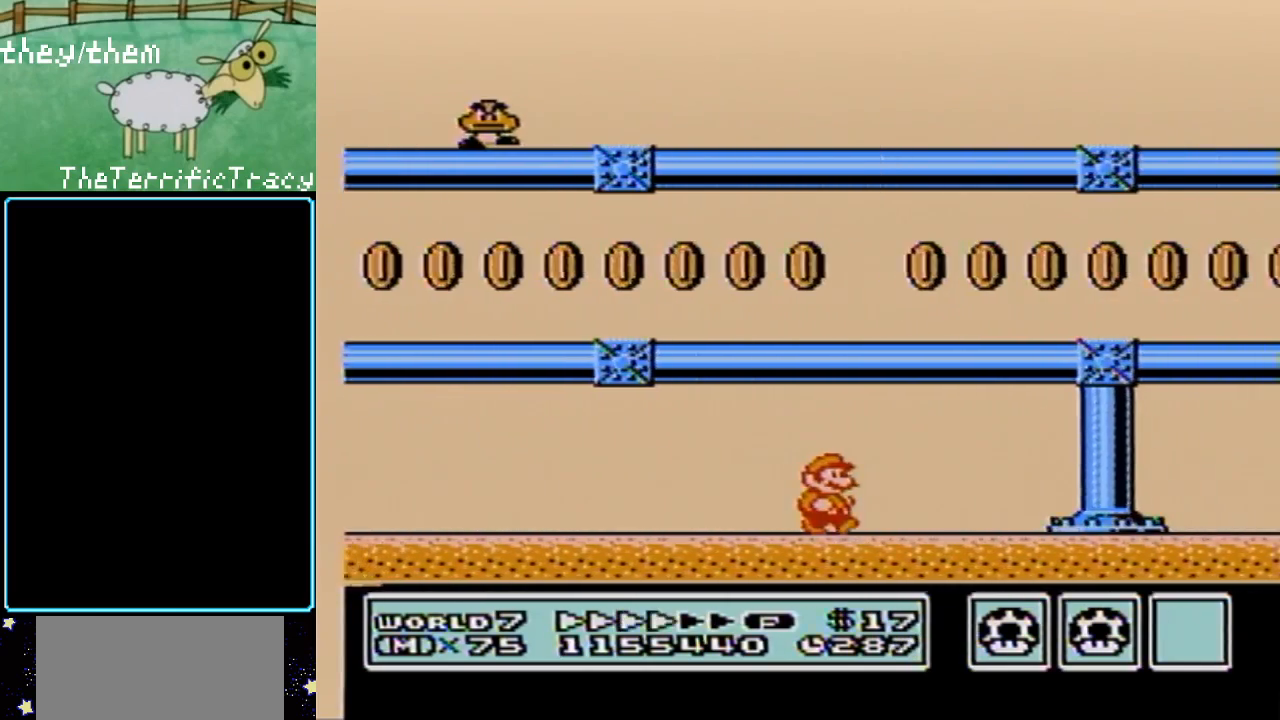
{"buttons": ["A", "B", "DPAD_DOWN", "DPAD_RIGHT"], "events": [[133, "DPAD_RIGHT", "up"], [150, "DPAD_DOWN", "down"], [217, "A", "down"], [500, "DPAD_RIGHT", "down"]]}
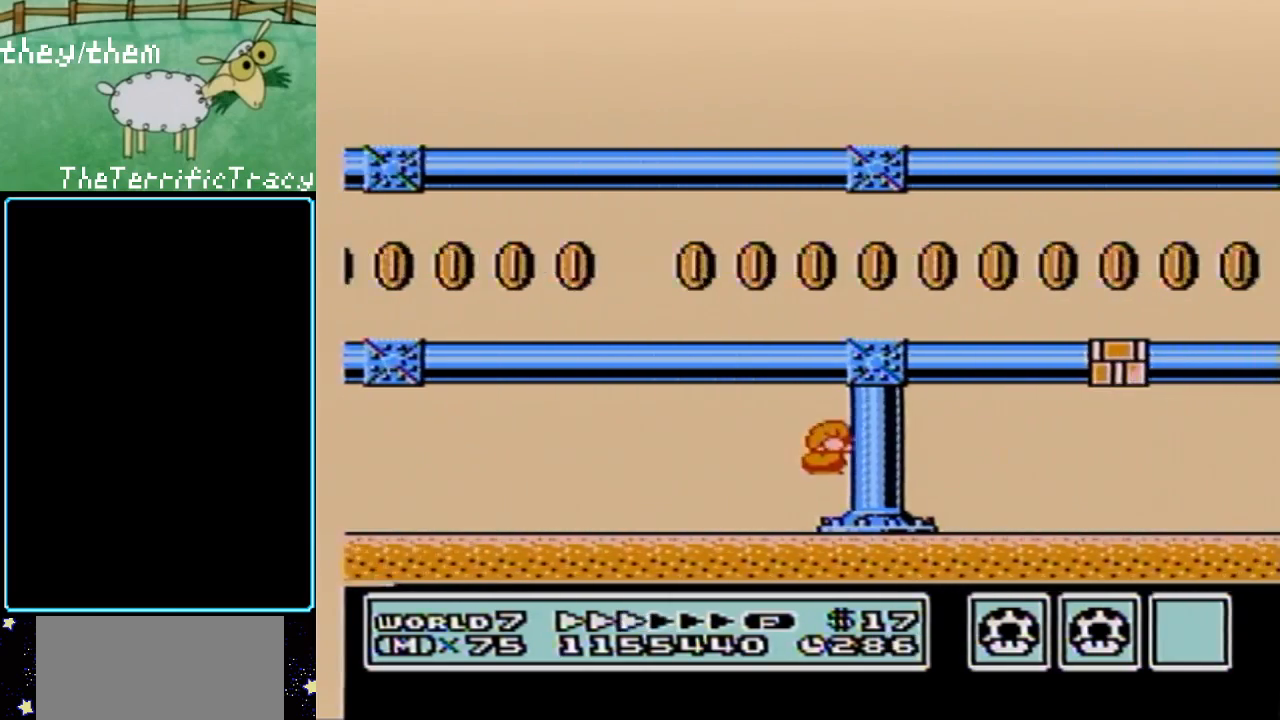
{"buttons": ["B", "DPAD_LEFT"], "events": [[67, "A", "up"], [67, "DPAD_DOWN", "up"], [100, "DPAD_RIGHT", "up"], [200, "DPAD_LEFT", "down"]]}
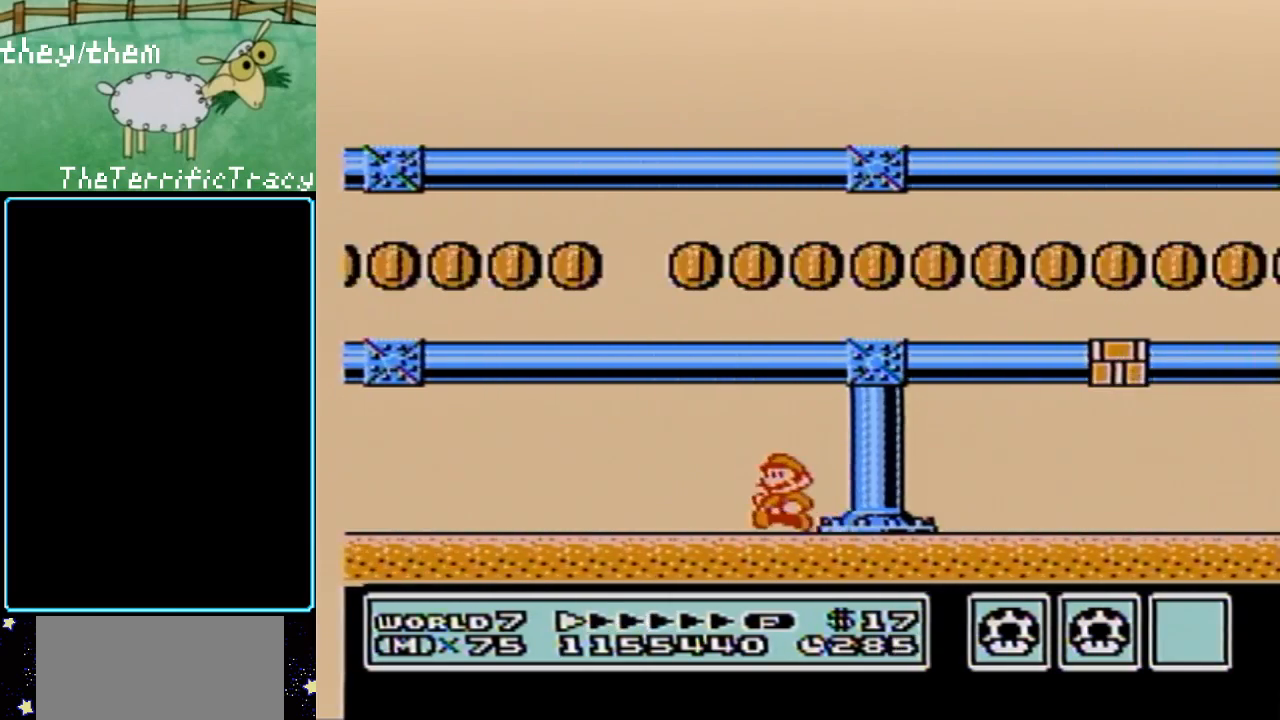
{"buttons": ["B", "DPAD_LEFT"], "events": []}
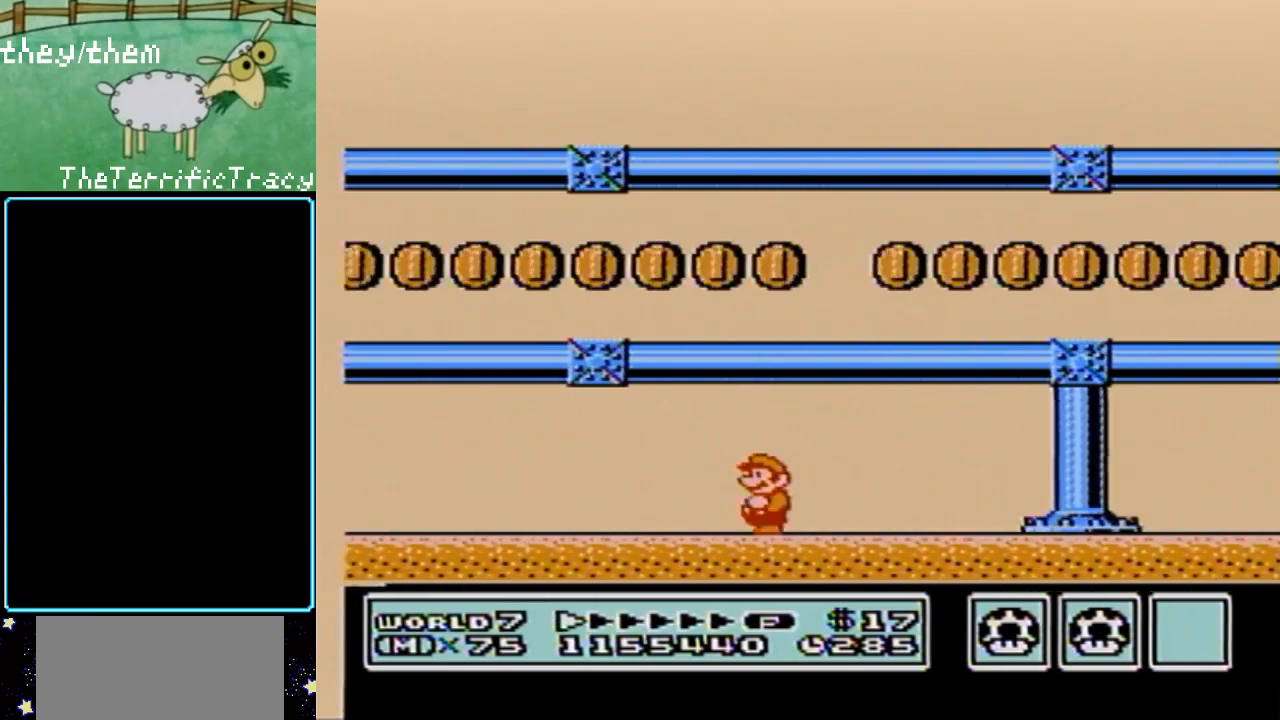
{"buttons": ["B"], "events": [[317, "A", "down"], [467, "DPAD_LEFT", "up"], [500, "A", "up"]]}
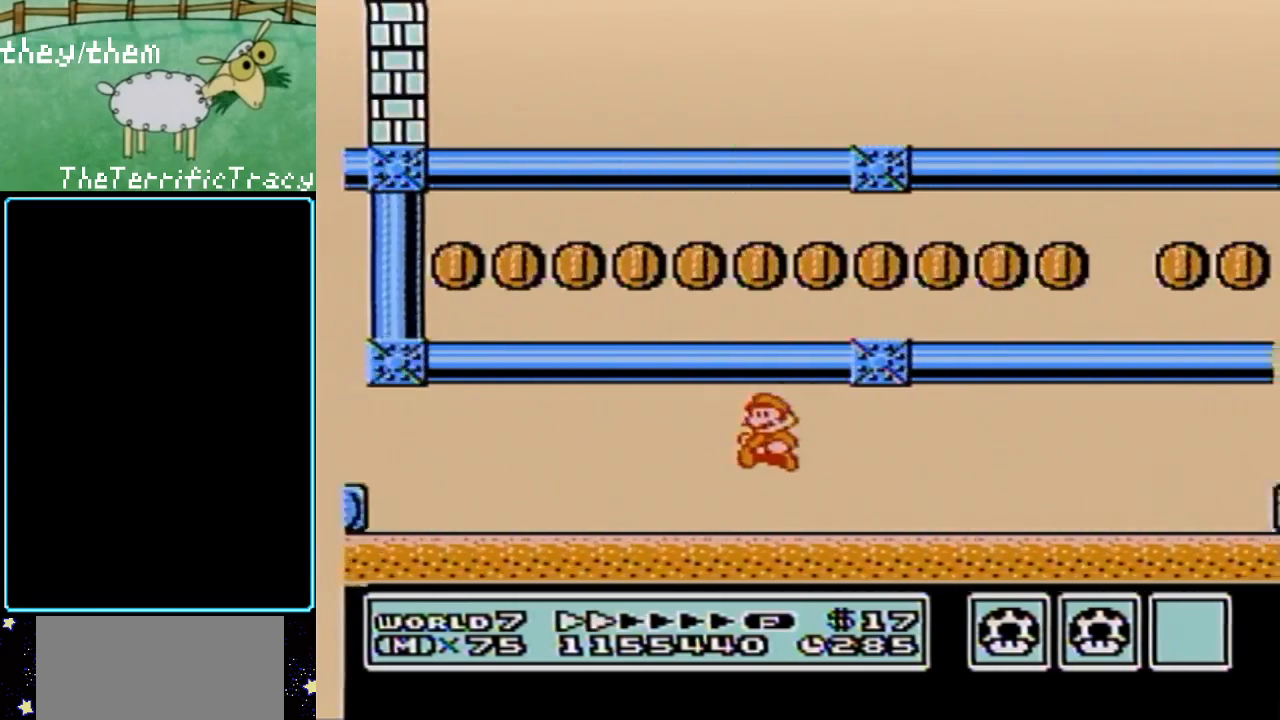
{"buttons": ["B", "DPAD_RIGHT"], "events": [[67, "DPAD_RIGHT", "down"]]}
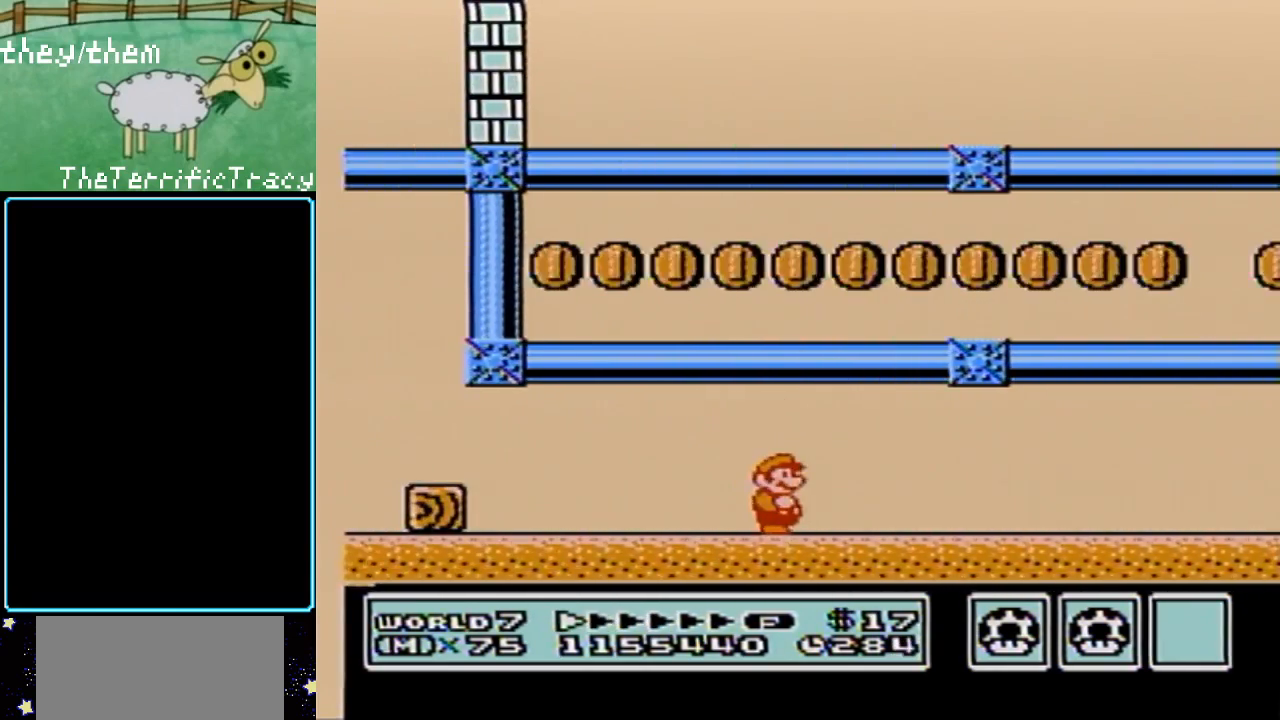
{"buttons": ["B", "DPAD_RIGHT"], "events": []}
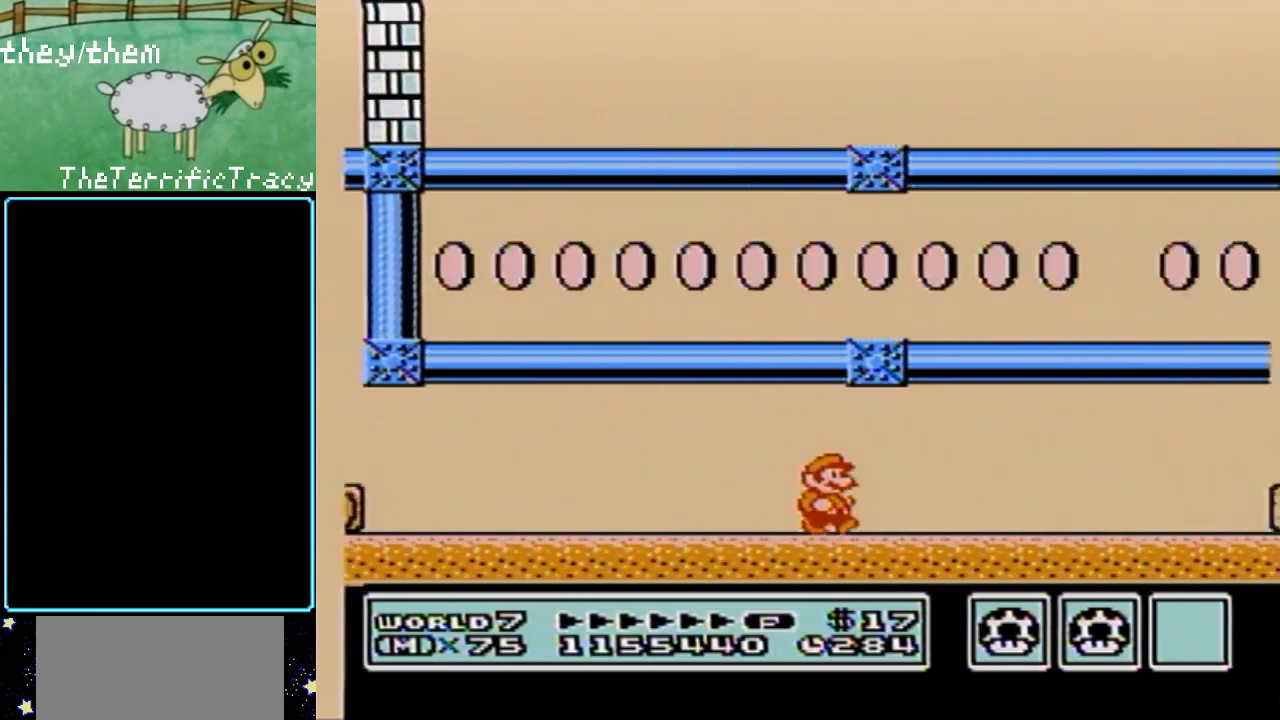
{"buttons": ["B", "DPAD_RIGHT"], "events": []}
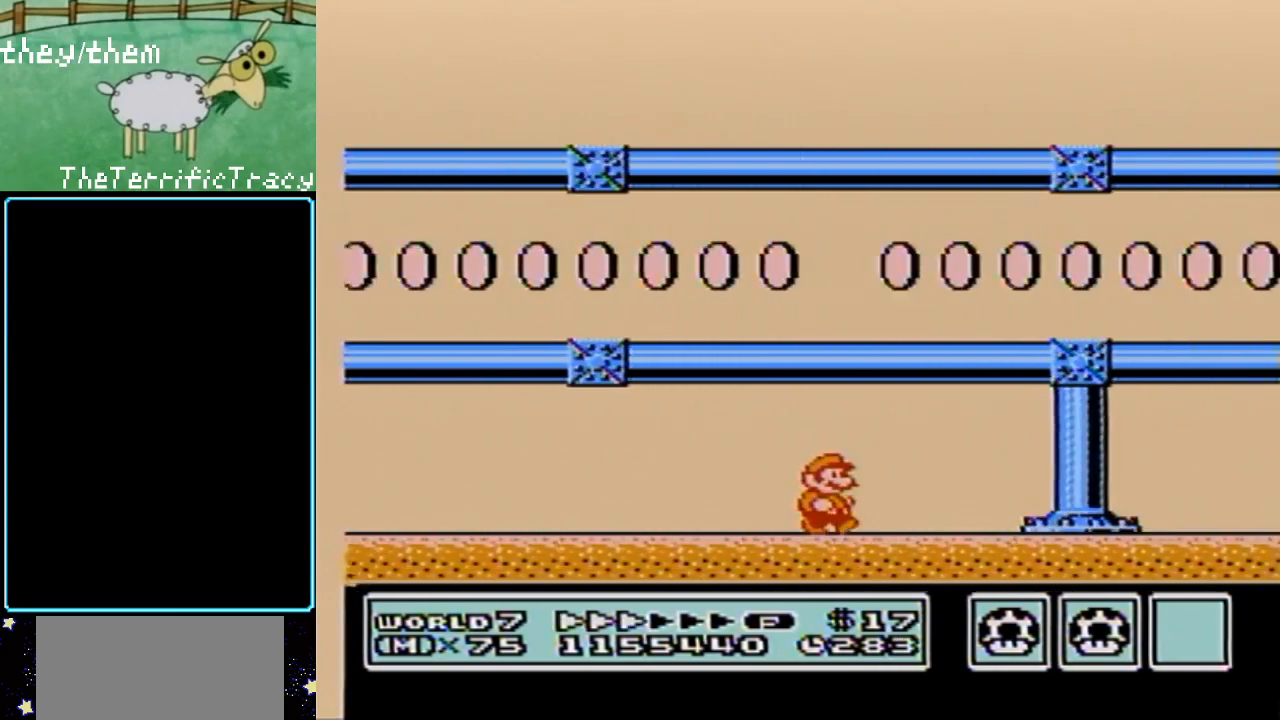
{"buttons": ["B"], "events": [[67, "DPAD_DOWN", "down"], [67, "DPAD_RIGHT", "up"], [200, "A", "down"], [400, "DPAD_DOWN", "up"], [467, "A", "up"]]}